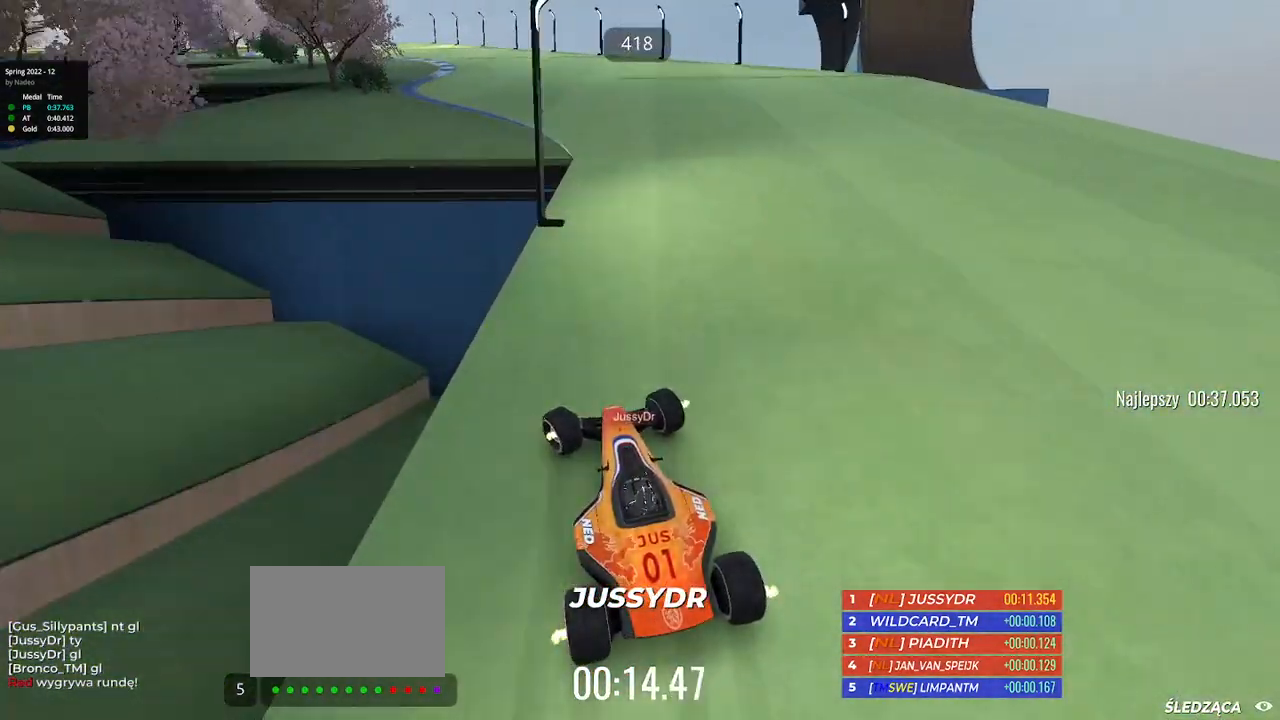
Gameplay with keyboard; each line is a JSON object with the keys held at the frame after it. "events" lists presses ("down") and releases ("up") of "down", "left", "right" and "up" between this image and that frame as [ms after this image, input, new state], when the widget could be followed in between. No other keys are recorded. Mouse input is not recorded.
{"keys": ["up"], "events": [[433, "left", "up"]]}
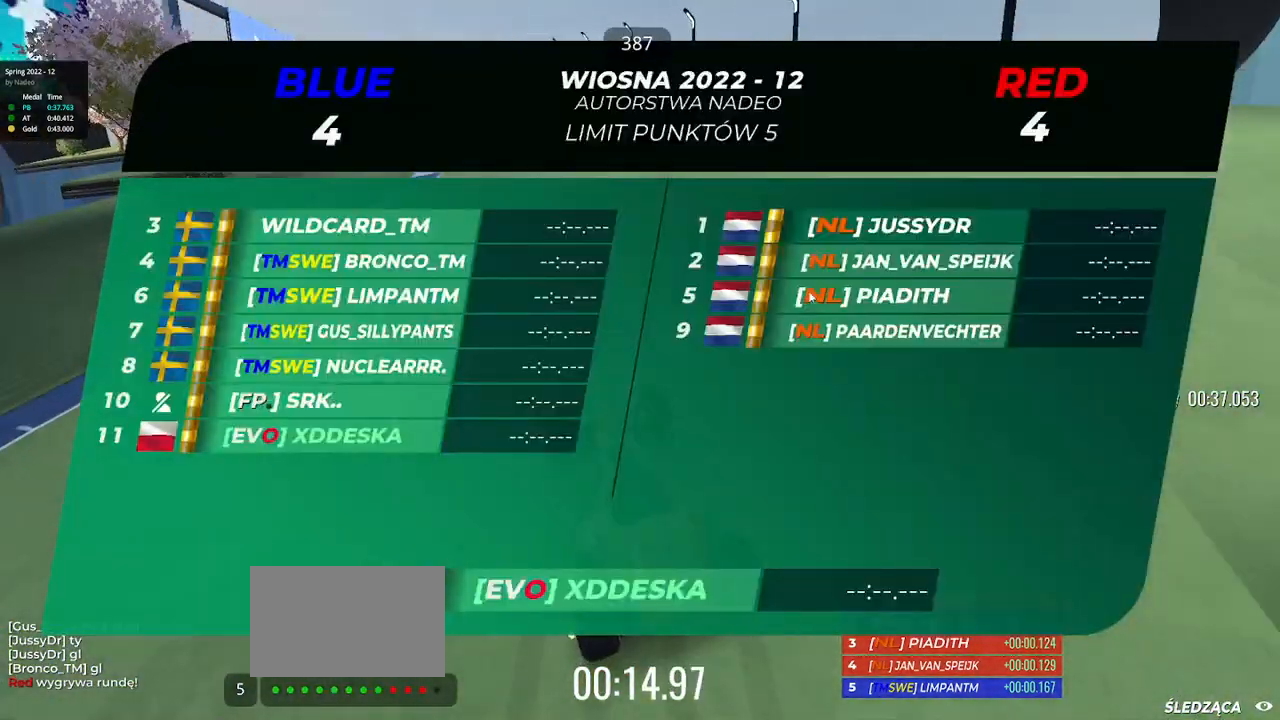
{"keys": ["left", "up"], "events": [[150, "left", "down"]]}
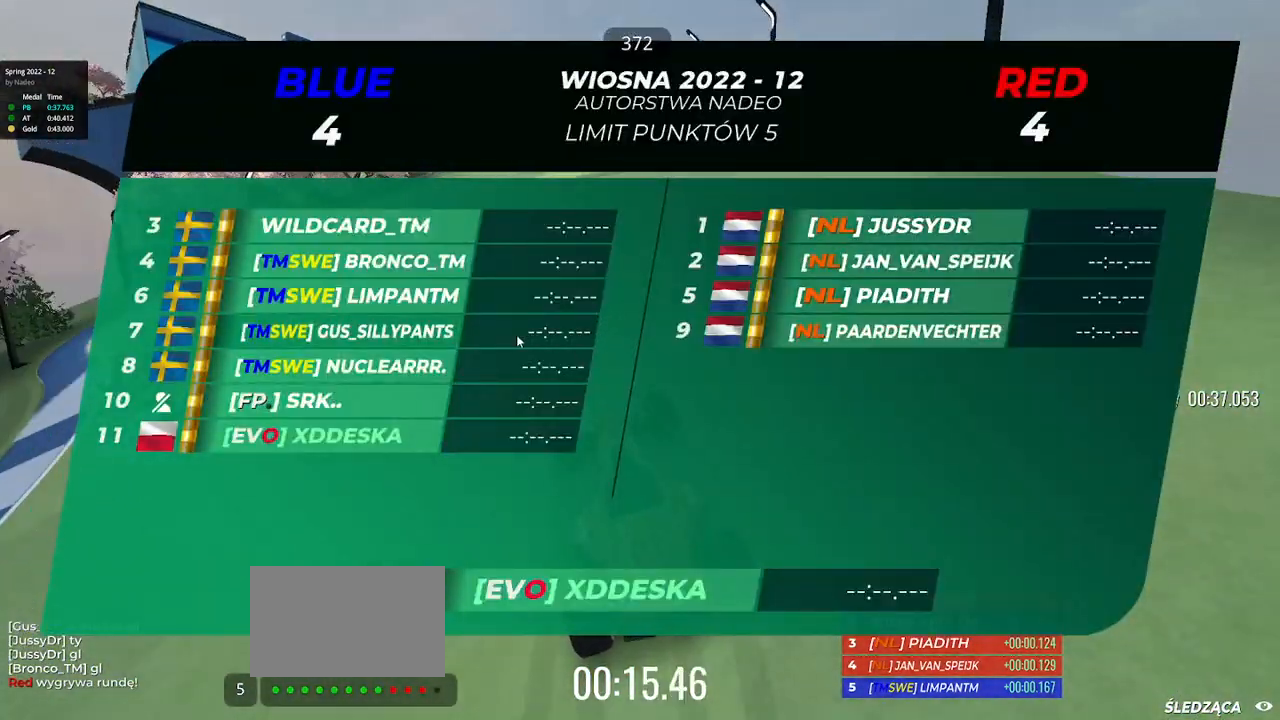
{"keys": ["left", "up"], "events": [[200, "left", "up"], [250, "left", "down"]]}
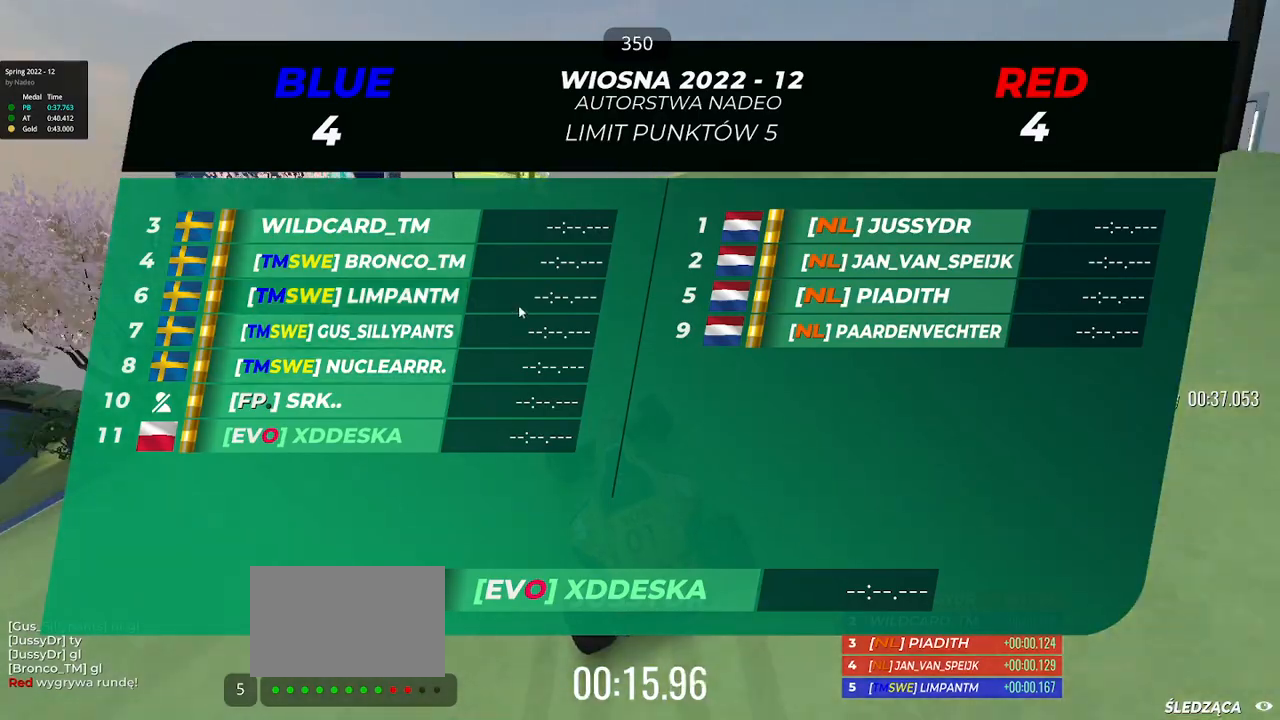
{"keys": ["left", "up"], "events": [[183, "left", "up"], [250, "right", "down"], [417, "left", "down"], [417, "right", "up"]]}
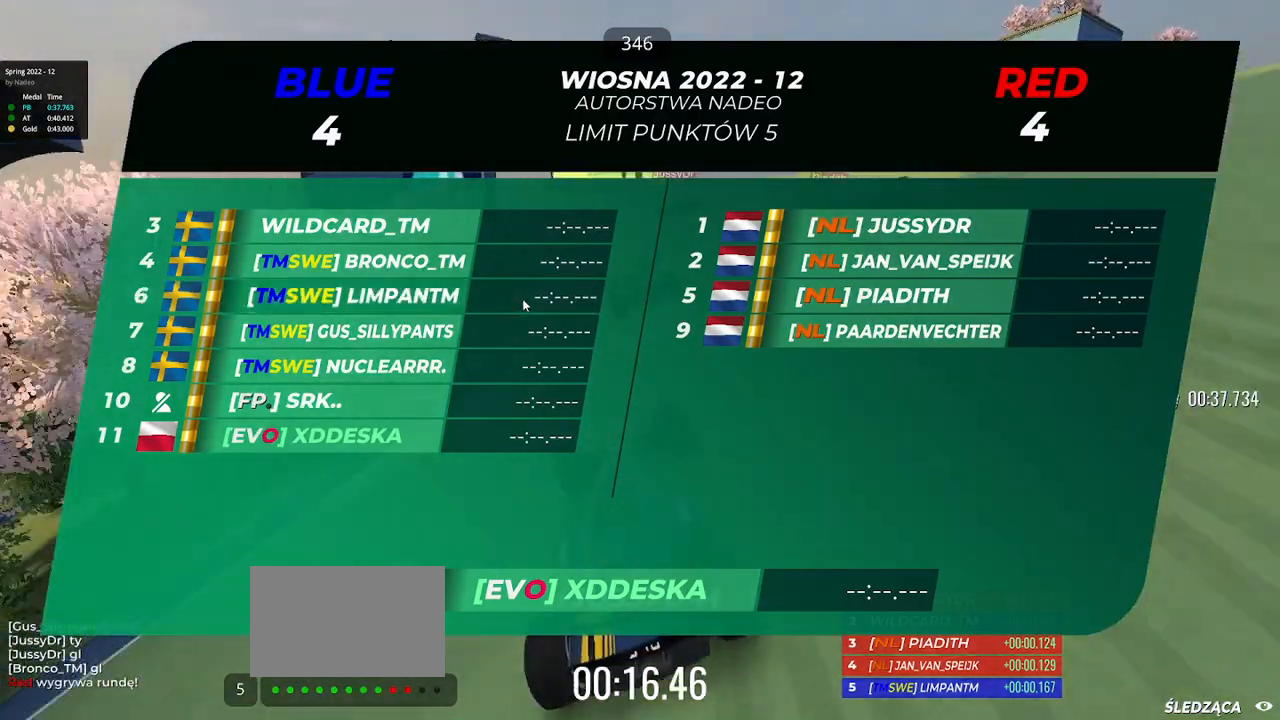
{"keys": ["right", "up"], "events": [[67, "left", "up"], [133, "right", "down"]]}
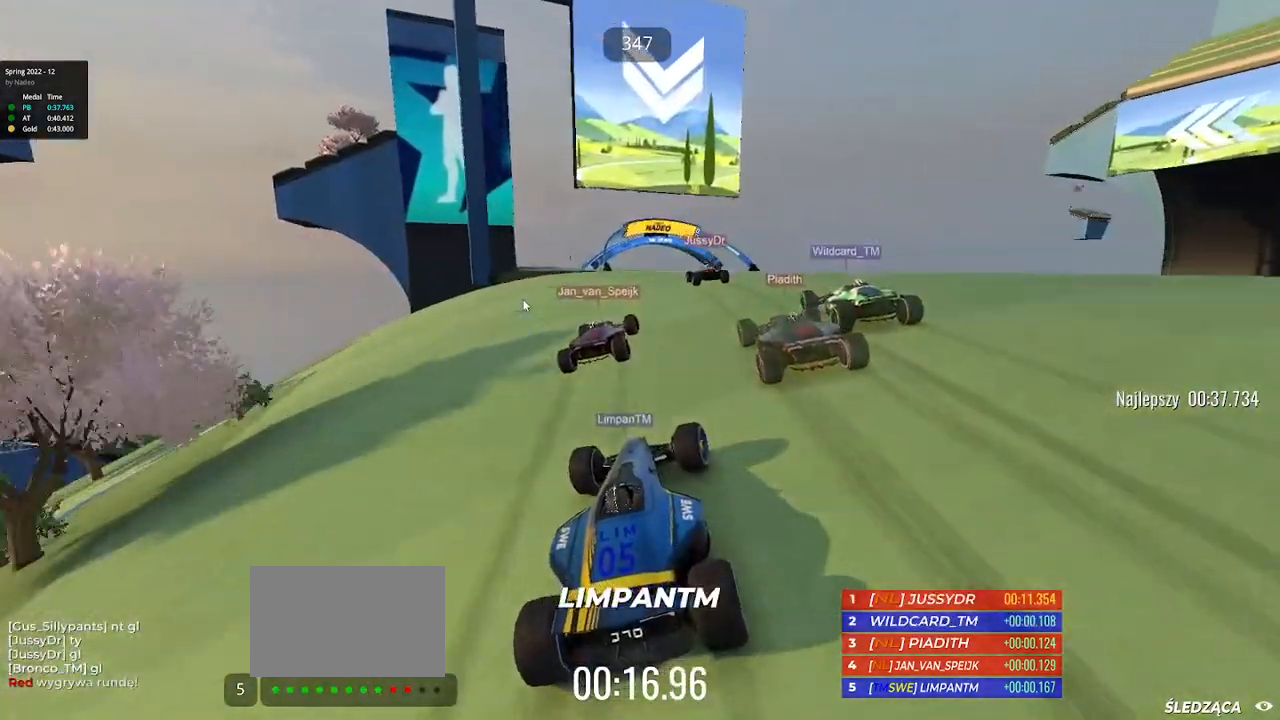
{"keys": ["left", "up"], "events": [[133, "right", "up"], [217, "left", "down"]]}
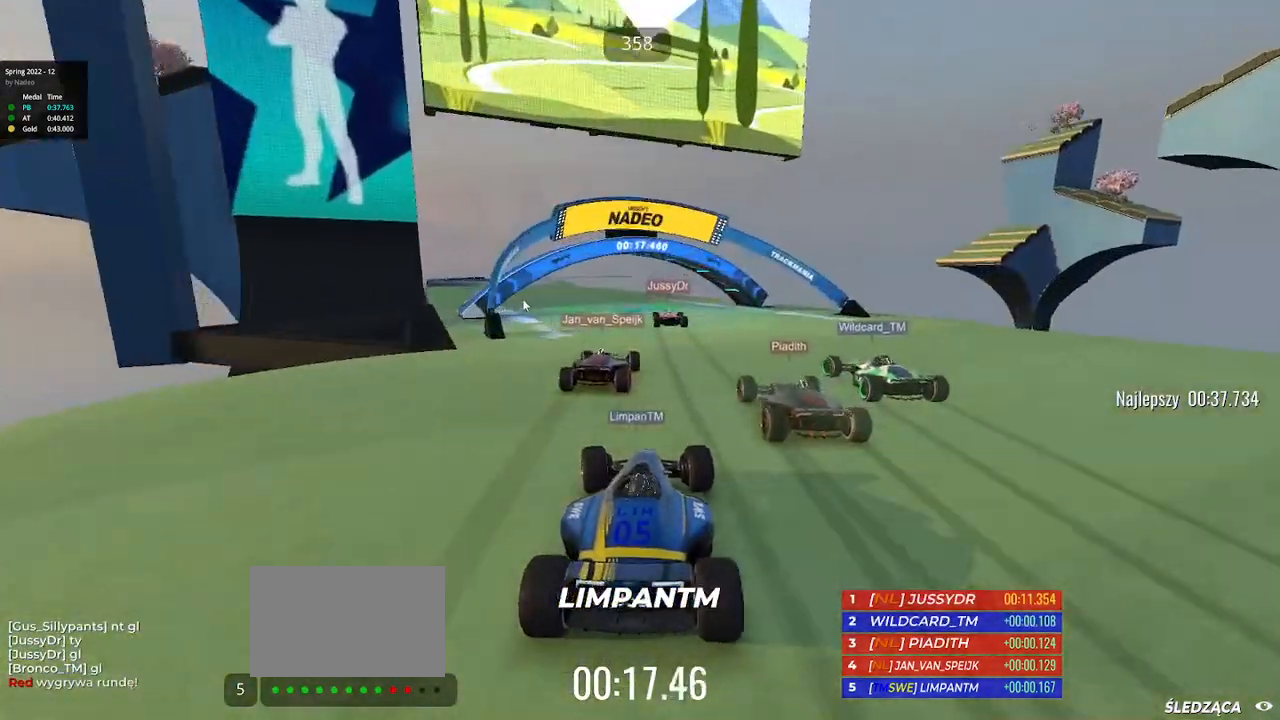
{"keys": ["up"], "events": [[483, "left", "up"]]}
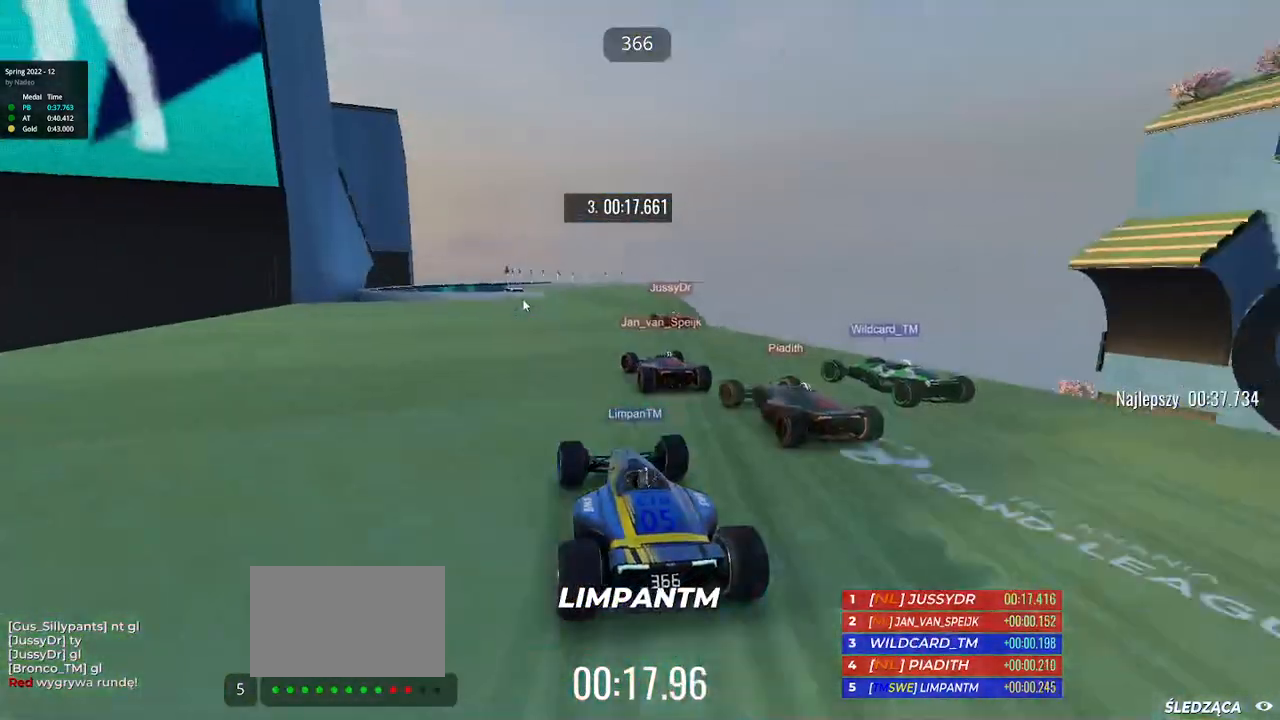
{"keys": ["right", "up"], "events": [[133, "right", "down"]]}
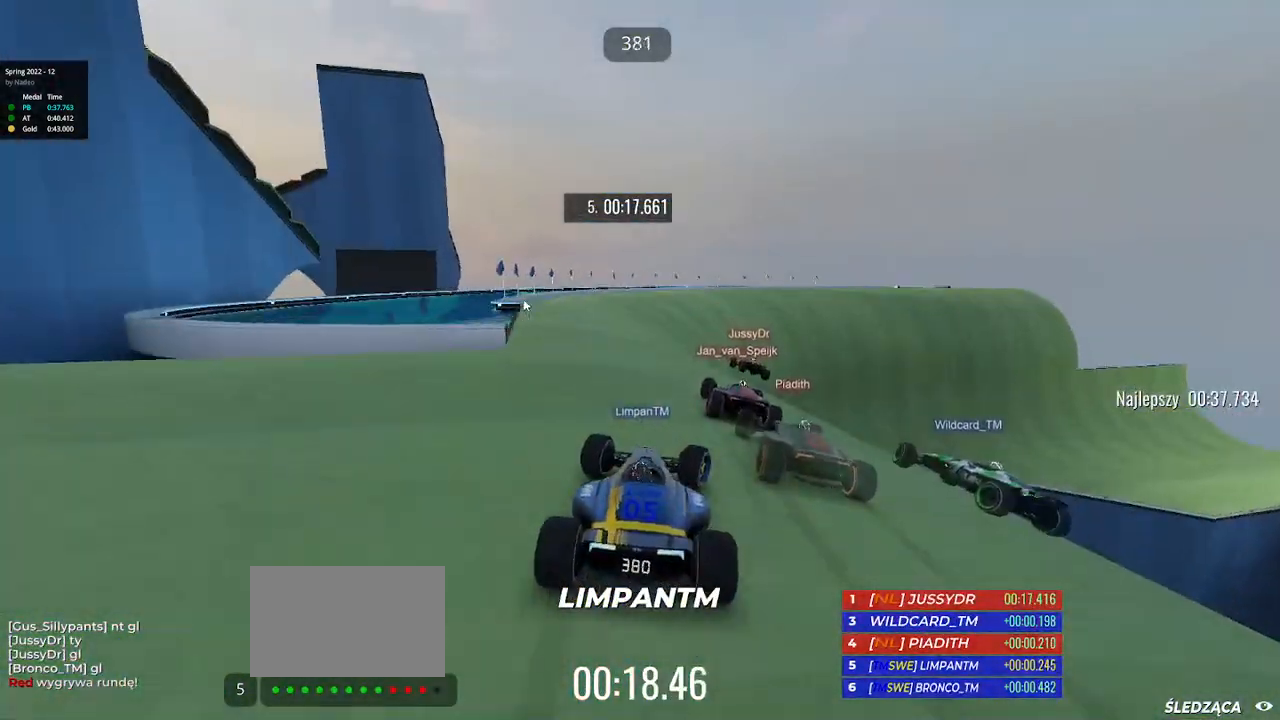
{"keys": ["up"], "events": [[467, "right", "up"]]}
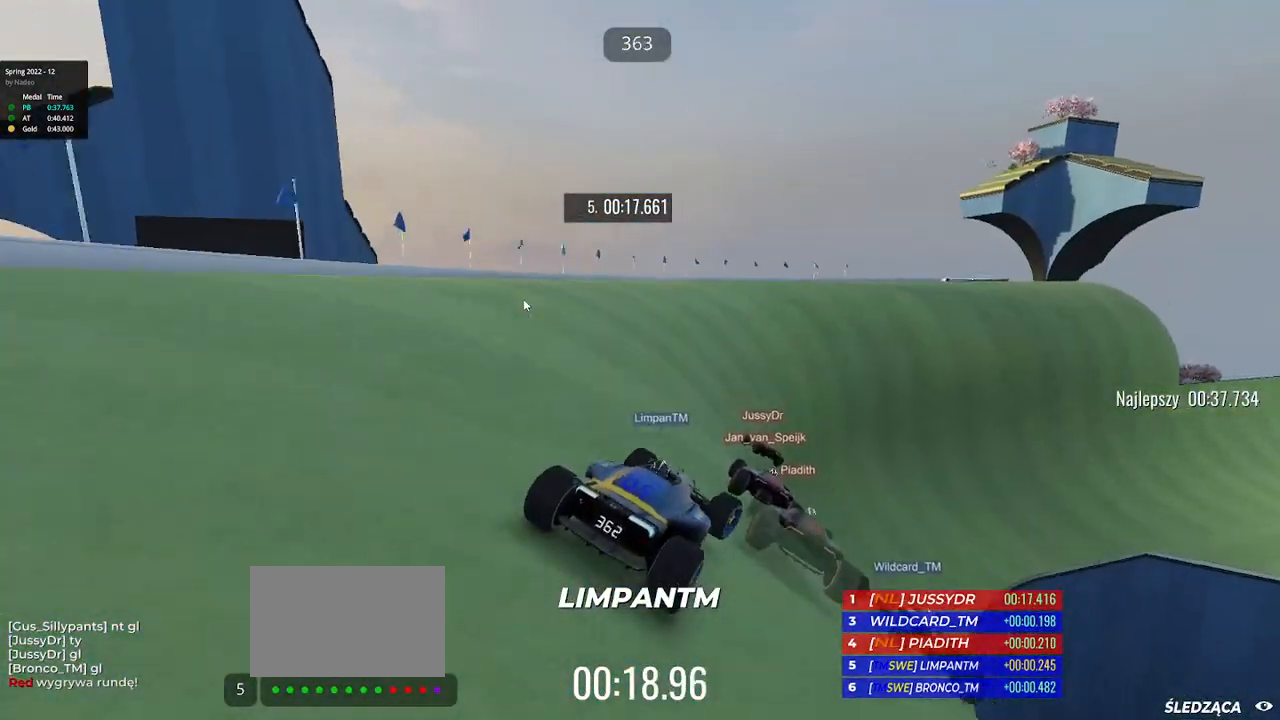
{"keys": ["up"], "events": [[167, "right", "down"], [367, "right", "up"]]}
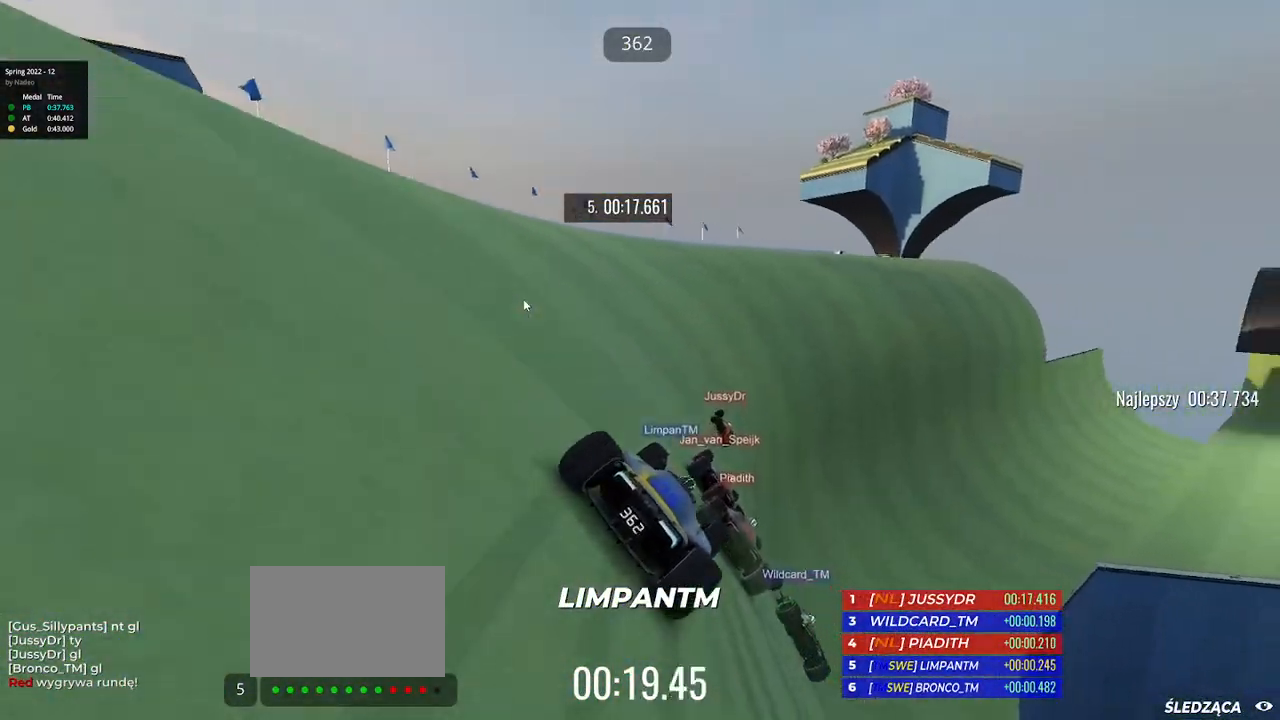
{"keys": ["up"], "events": [[17, "right", "down"], [183, "right", "up"]]}
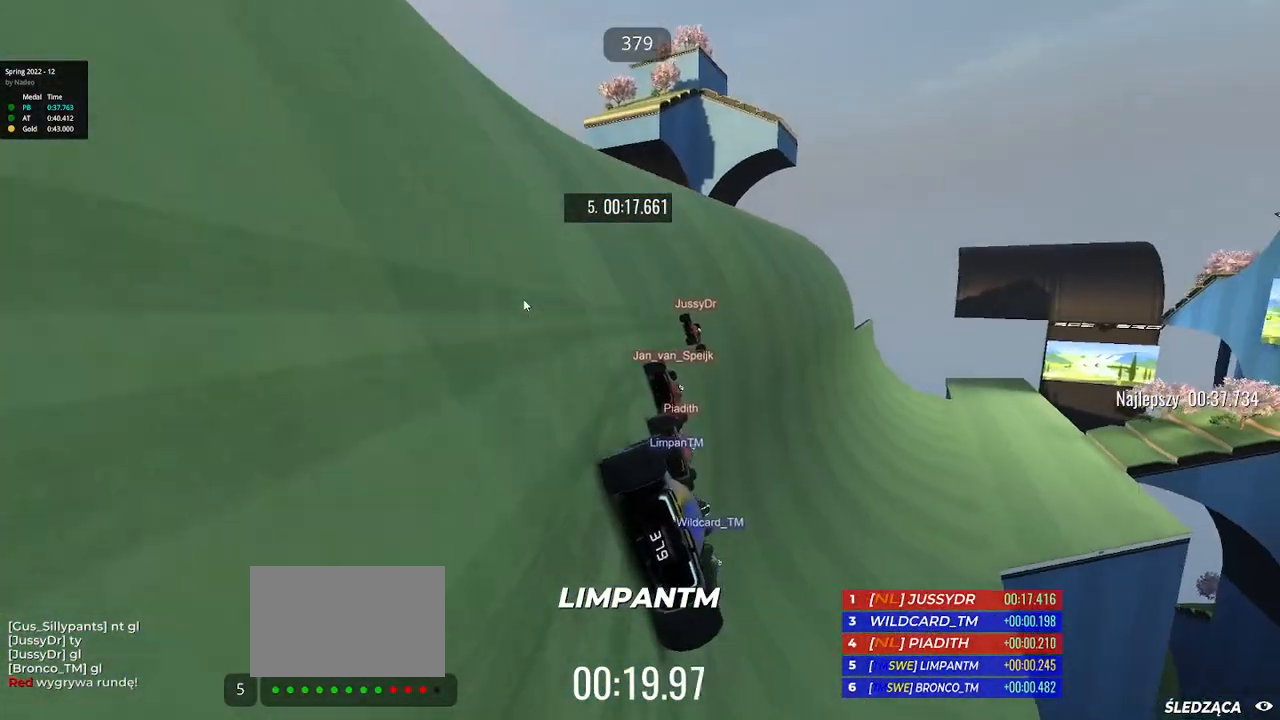
{"keys": ["up"], "events": [[50, "right", "down"], [467, "right", "up"]]}
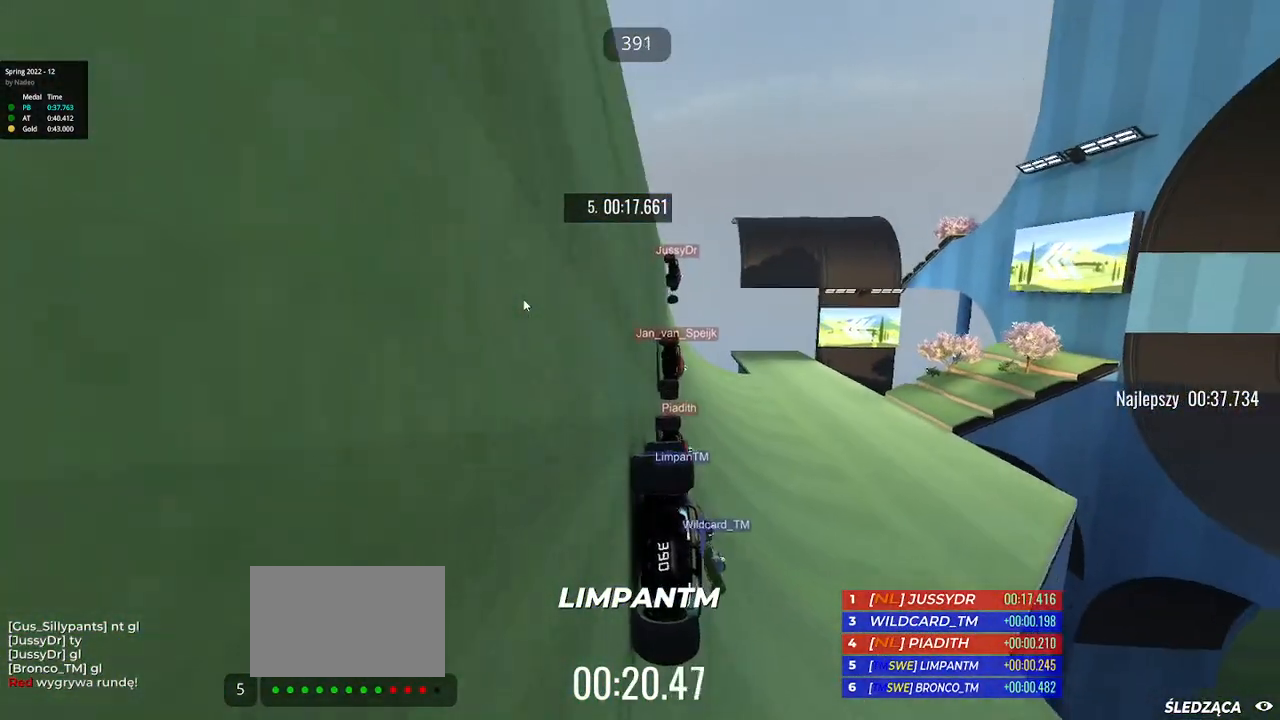
{"keys": ["left", "up"], "events": [[500, "left", "down"]]}
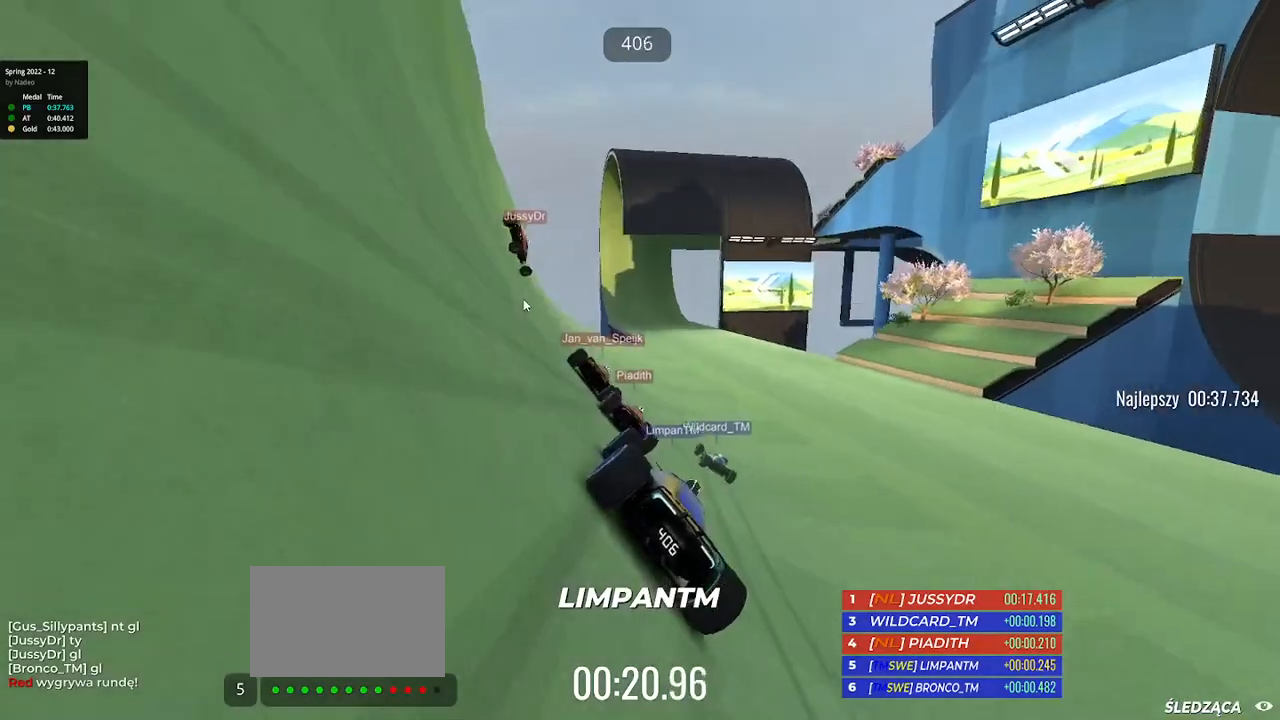
{"keys": ["up"], "events": [[67, "left", "up"], [367, "left", "down"], [433, "left", "up"]]}
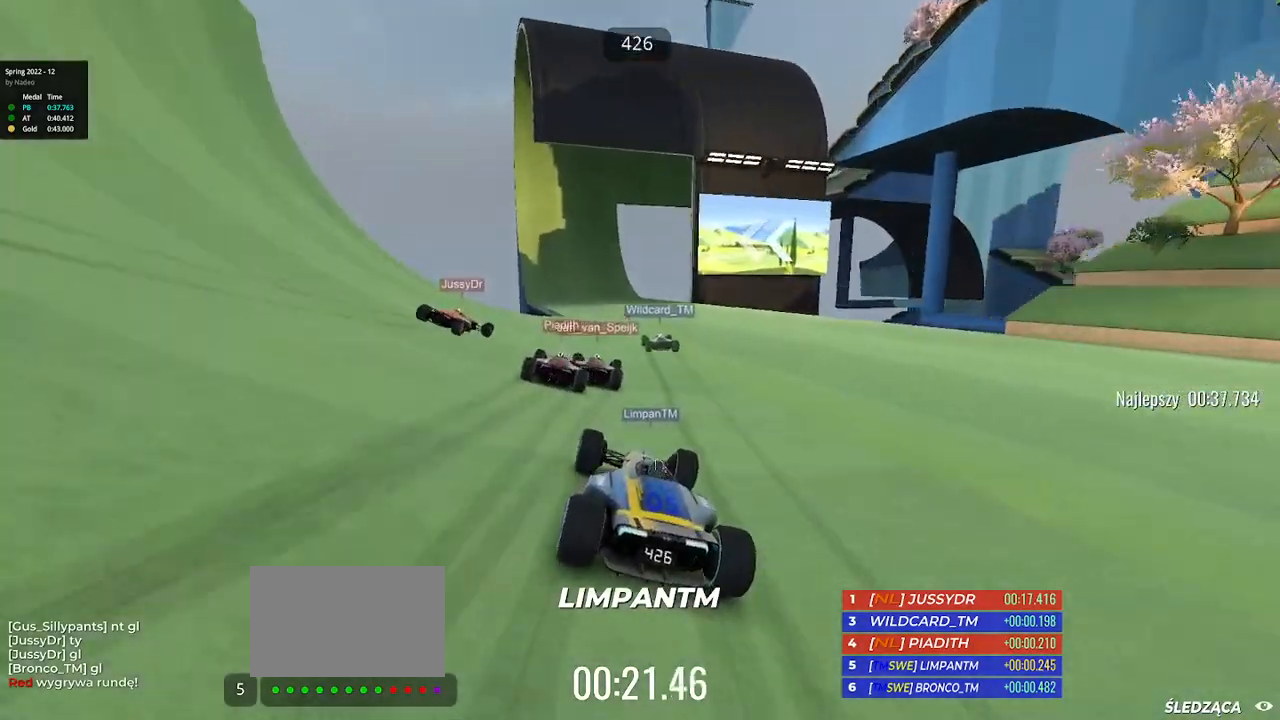
{"keys": ["left", "up"], "events": [[150, "left", "down"], [217, "left", "up"], [450, "left", "down"]]}
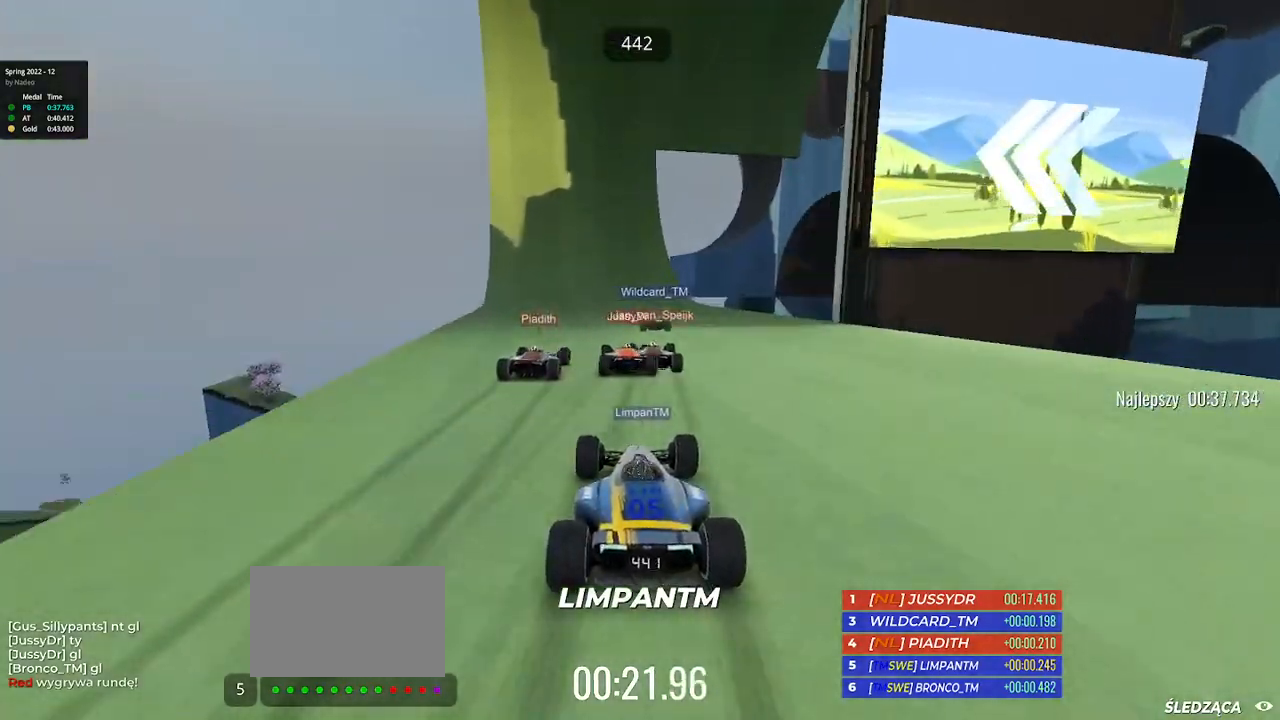
{"keys": ["up"], "events": [[17, "left", "up"], [150, "left", "down"], [300, "left", "up"]]}
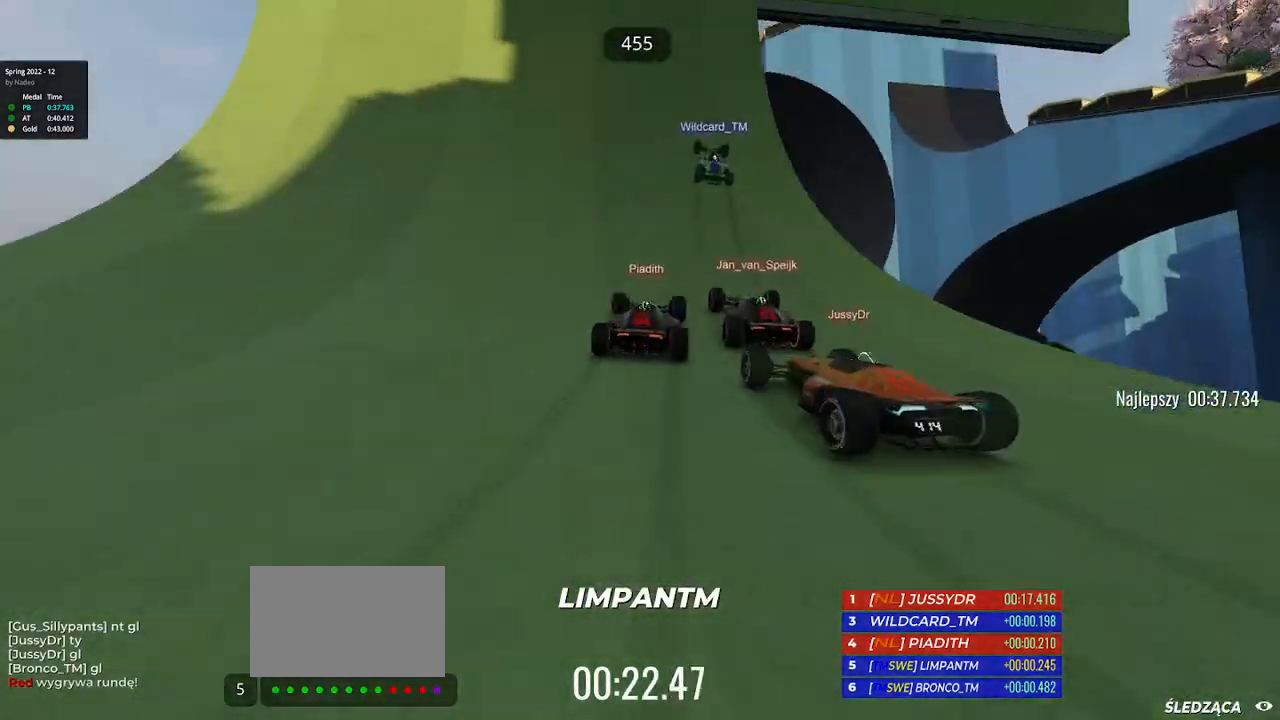
{"keys": ["up"], "events": [[117, "right", "down"], [167, "right", "up"]]}
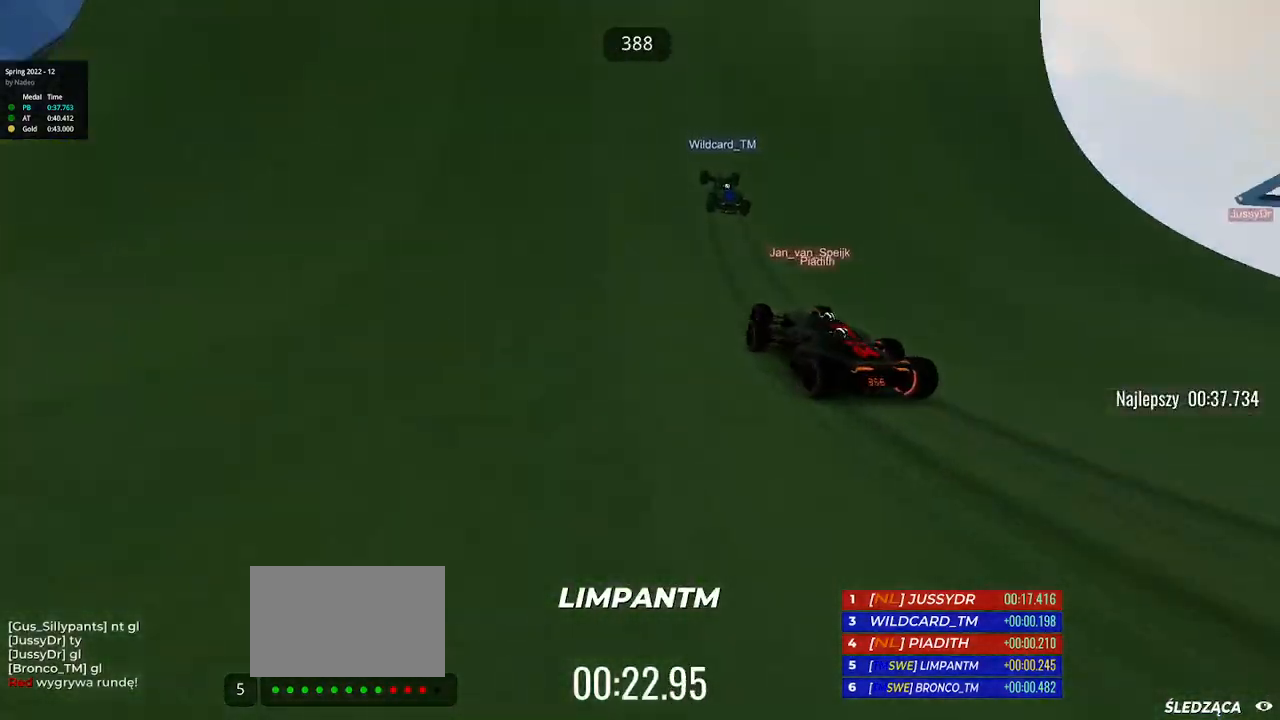
{"keys": ["left", "up"], "events": [[150, "left", "down"], [267, "left", "up"], [367, "left", "down"]]}
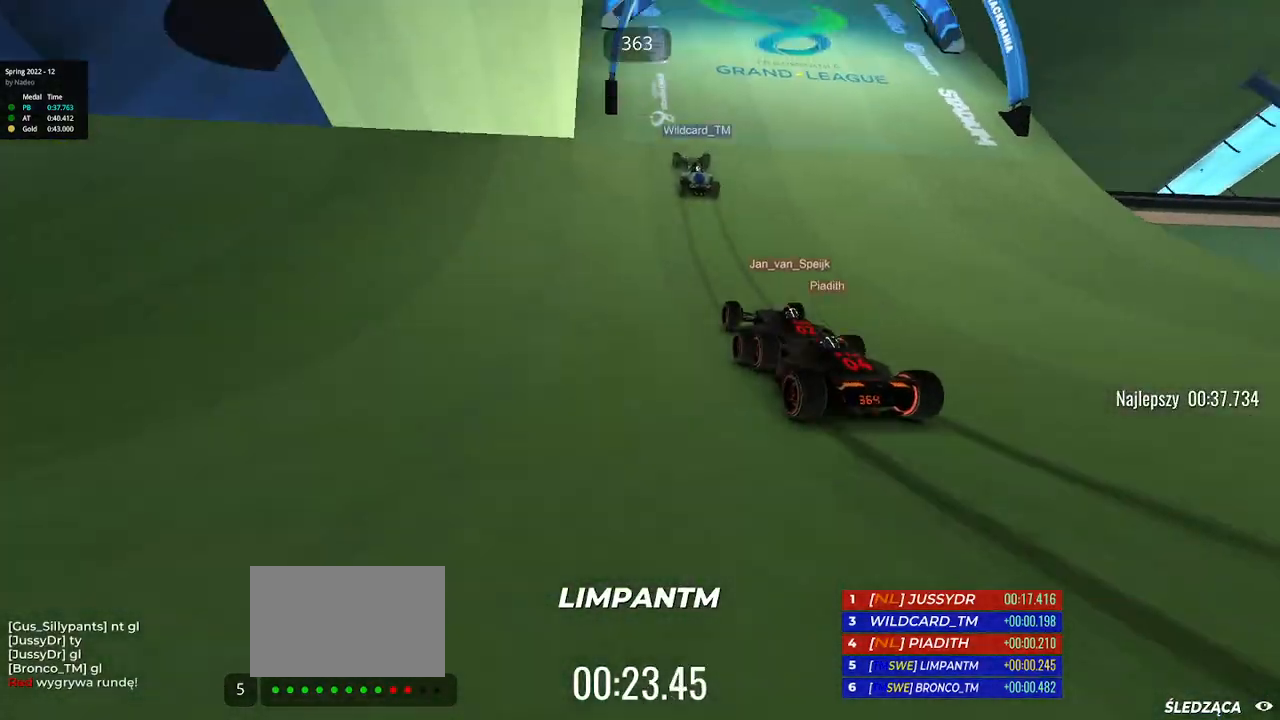
{"keys": ["up"], "events": [[17, "left", "up"]]}
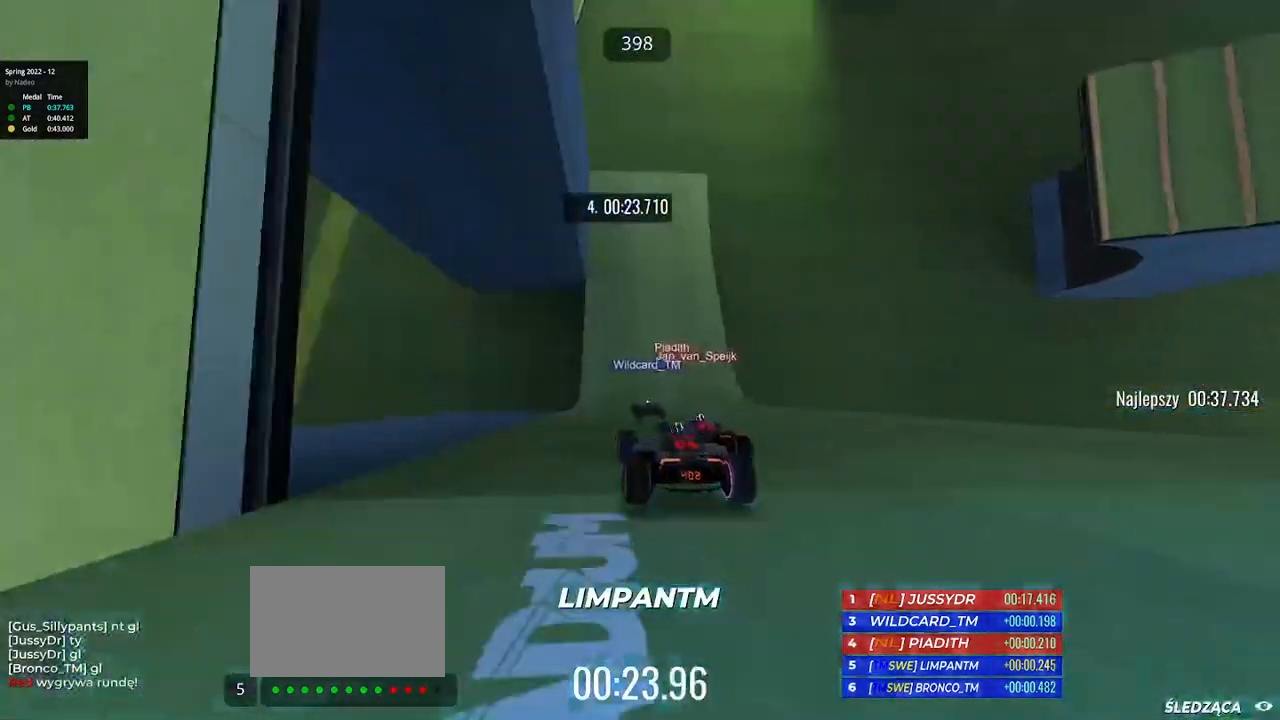
{"keys": ["left", "up"], "events": [[250, "left", "down"]]}
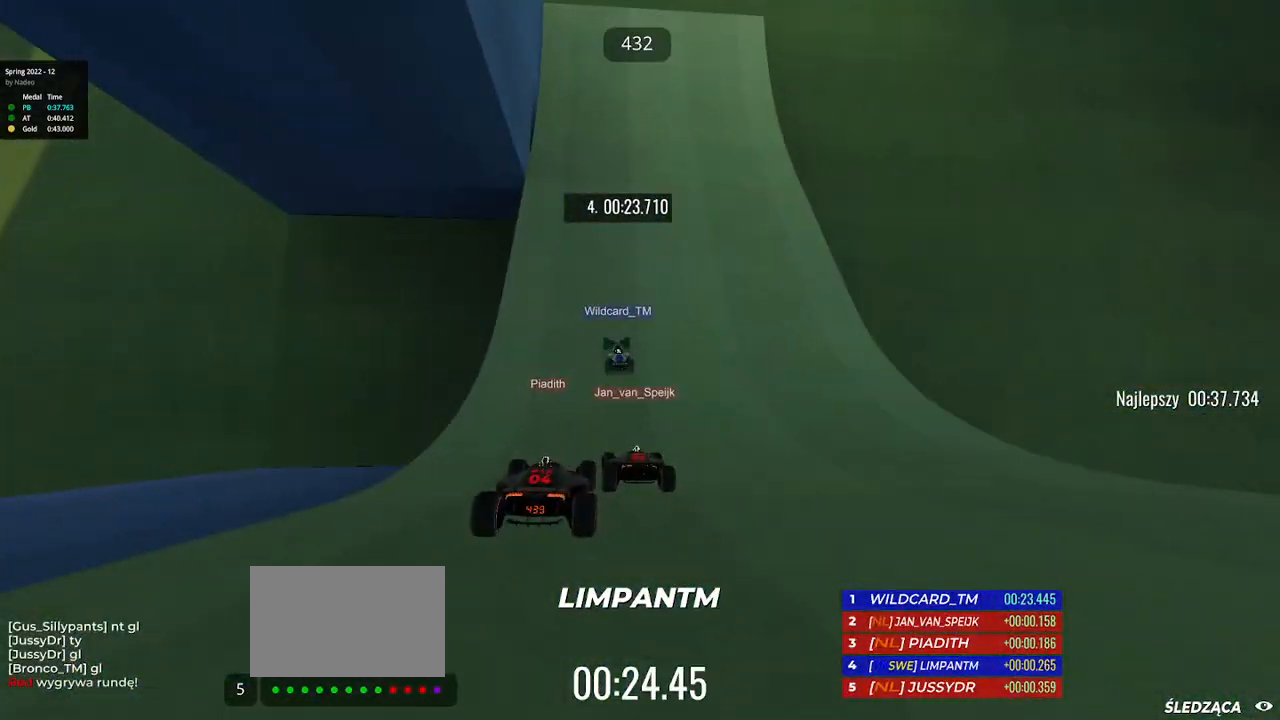
{"keys": ["left", "up"], "events": []}
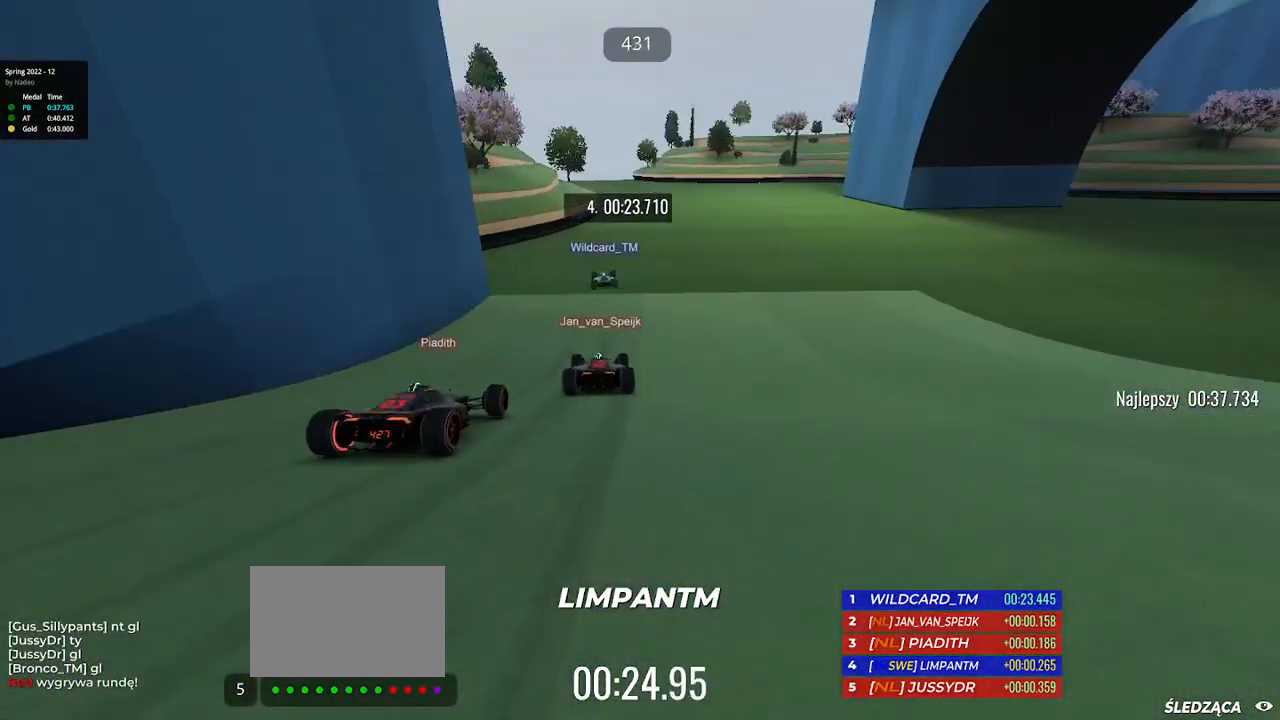
{"keys": ["up"], "events": [[167, "left", "up"]]}
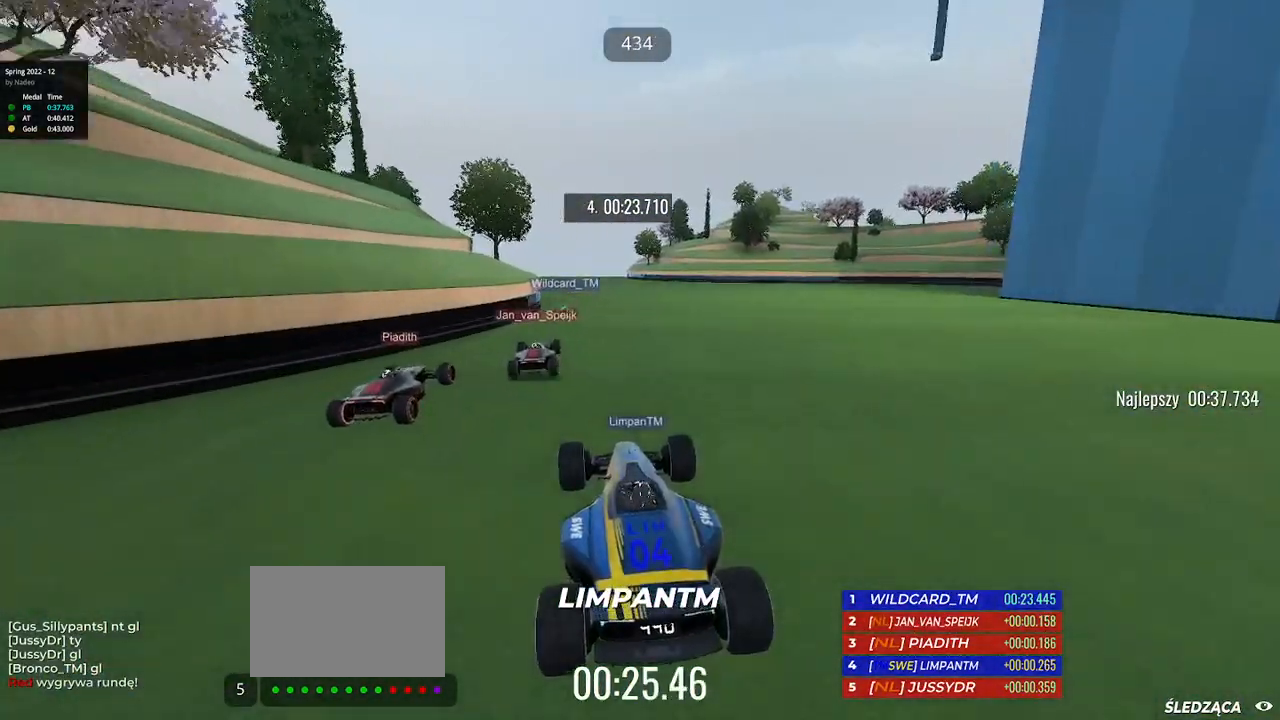
{"keys": ["up"], "events": [[133, "left", "down"], [367, "left", "up"]]}
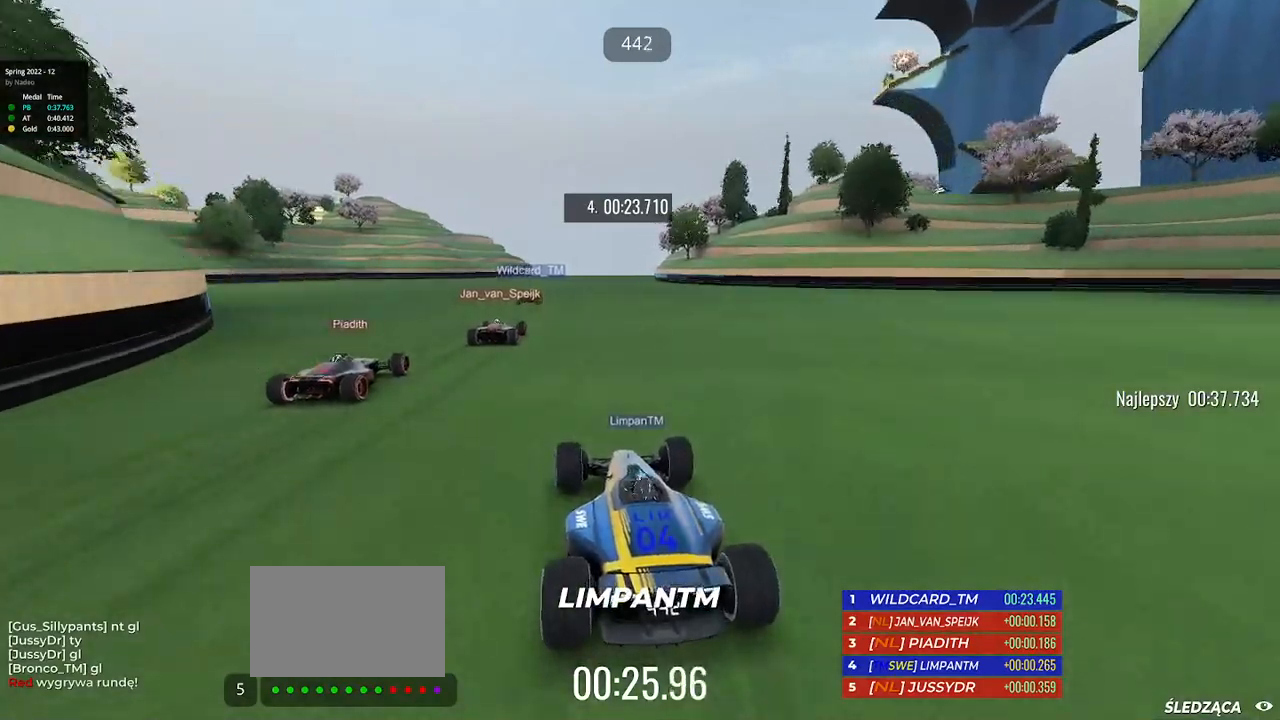
{"keys": ["right", "up"], "events": [[217, "right", "down"]]}
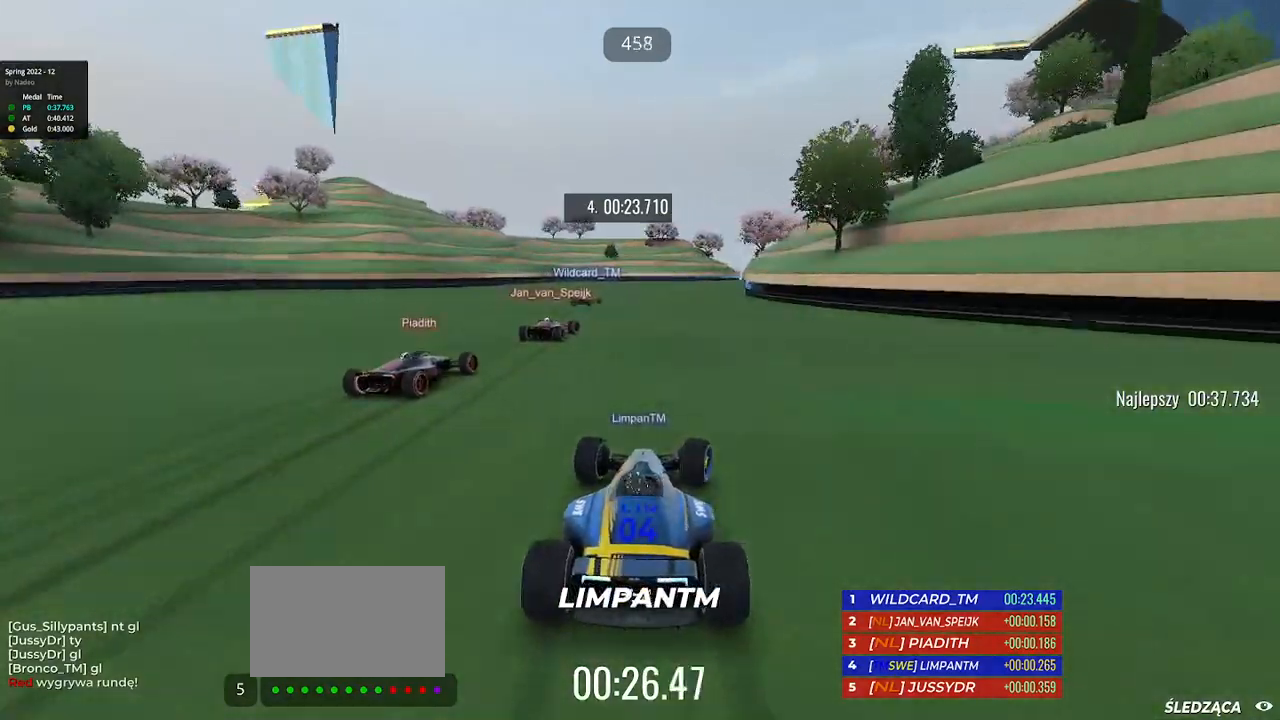
{"keys": ["right", "up"], "events": []}
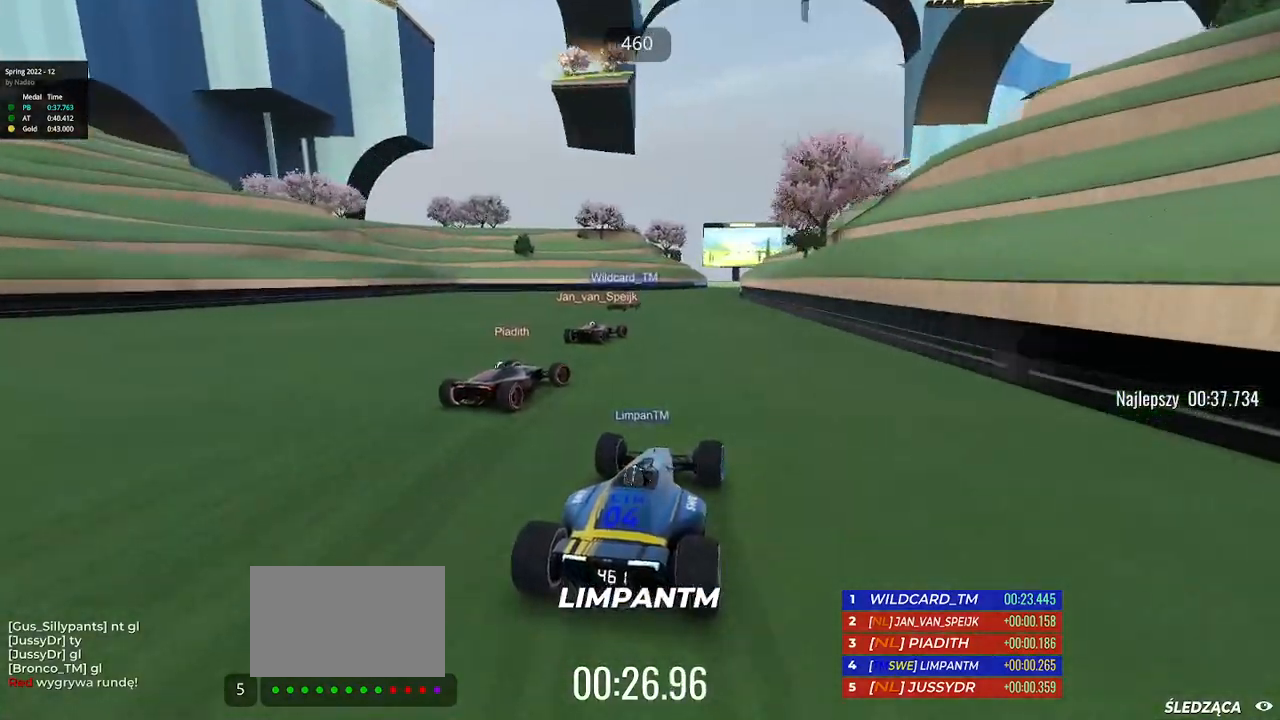
{"keys": ["right", "up"], "events": []}
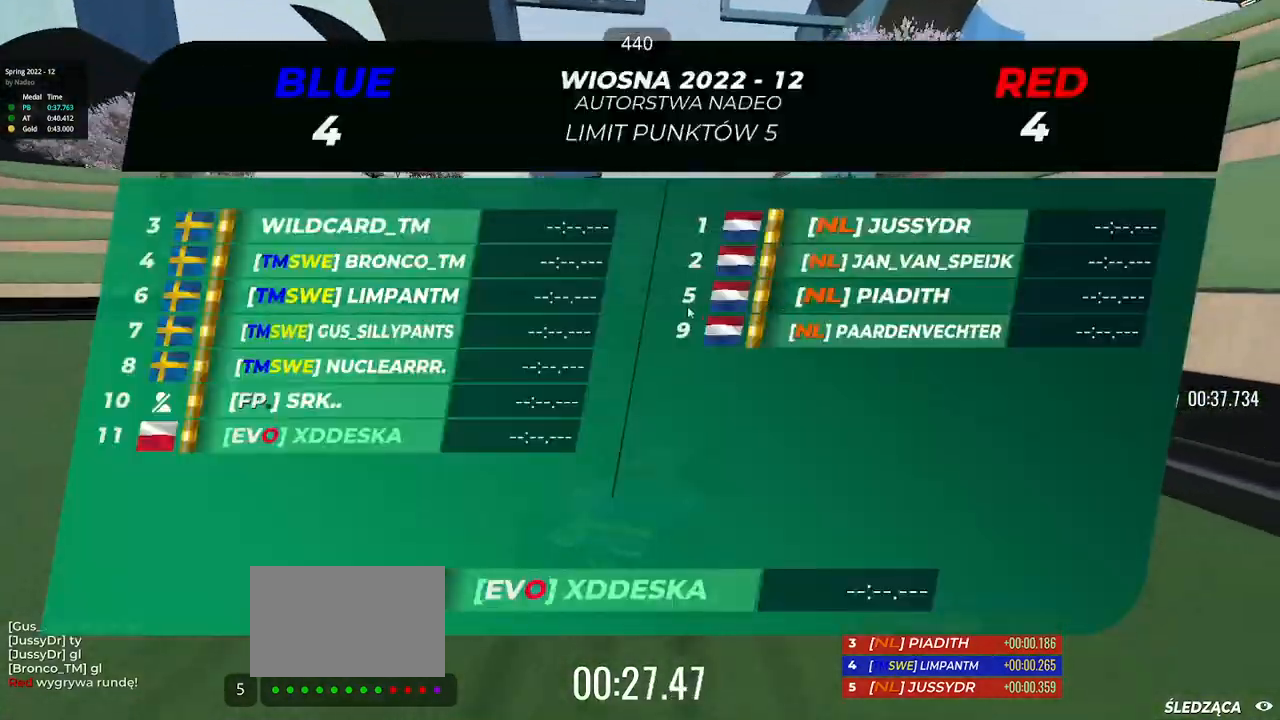
{"keys": ["right", "up"], "events": []}
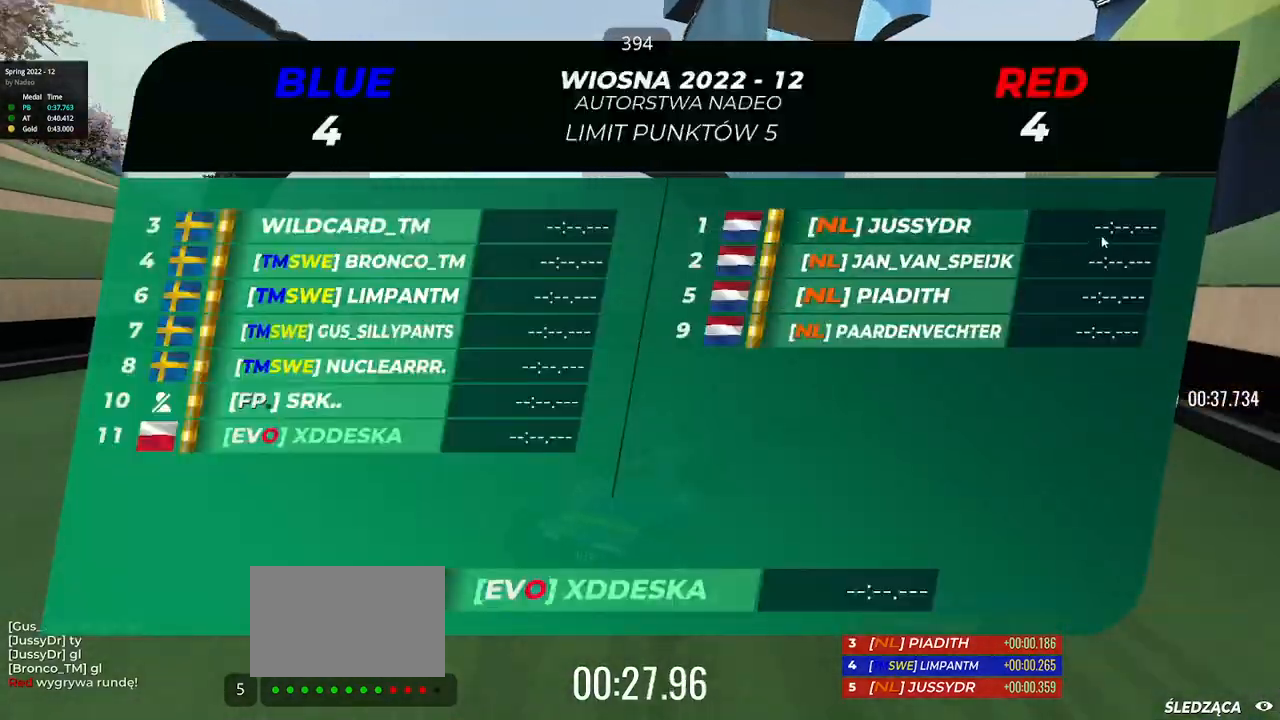
{"keys": ["right", "up"], "events": []}
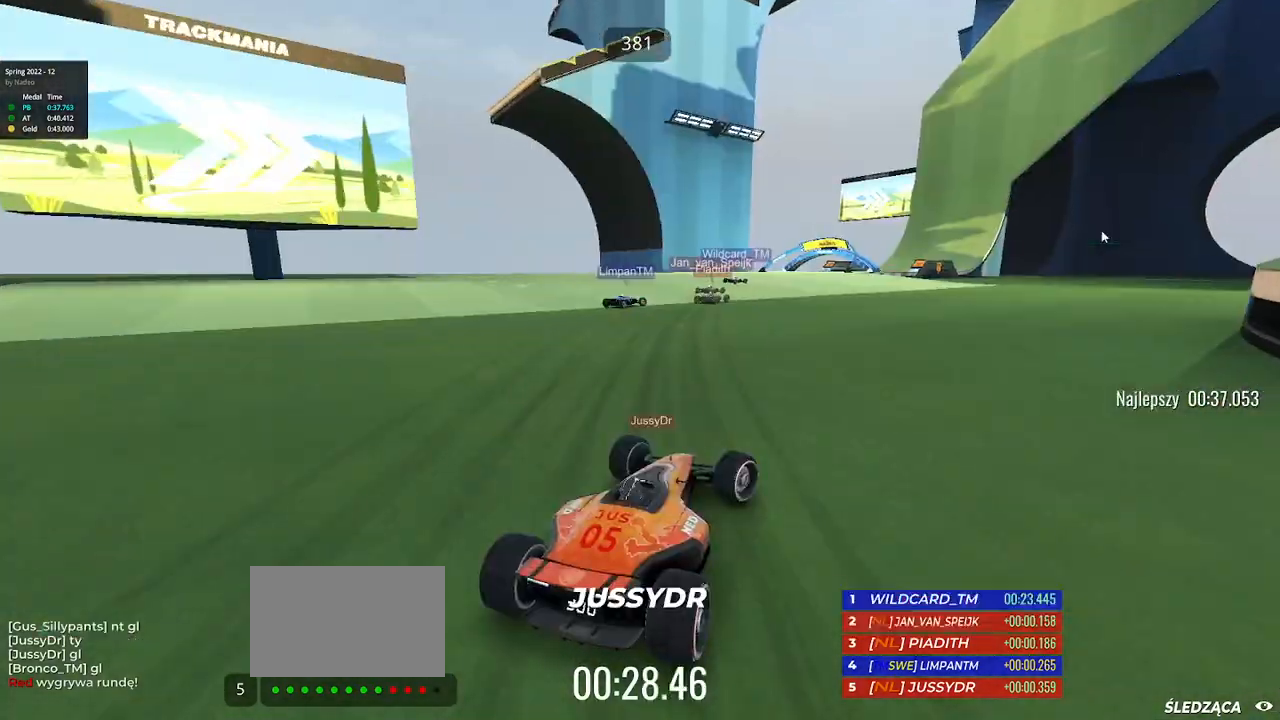
{"keys": ["right", "up"], "events": [[167, "right", "up"], [200, "right", "down"]]}
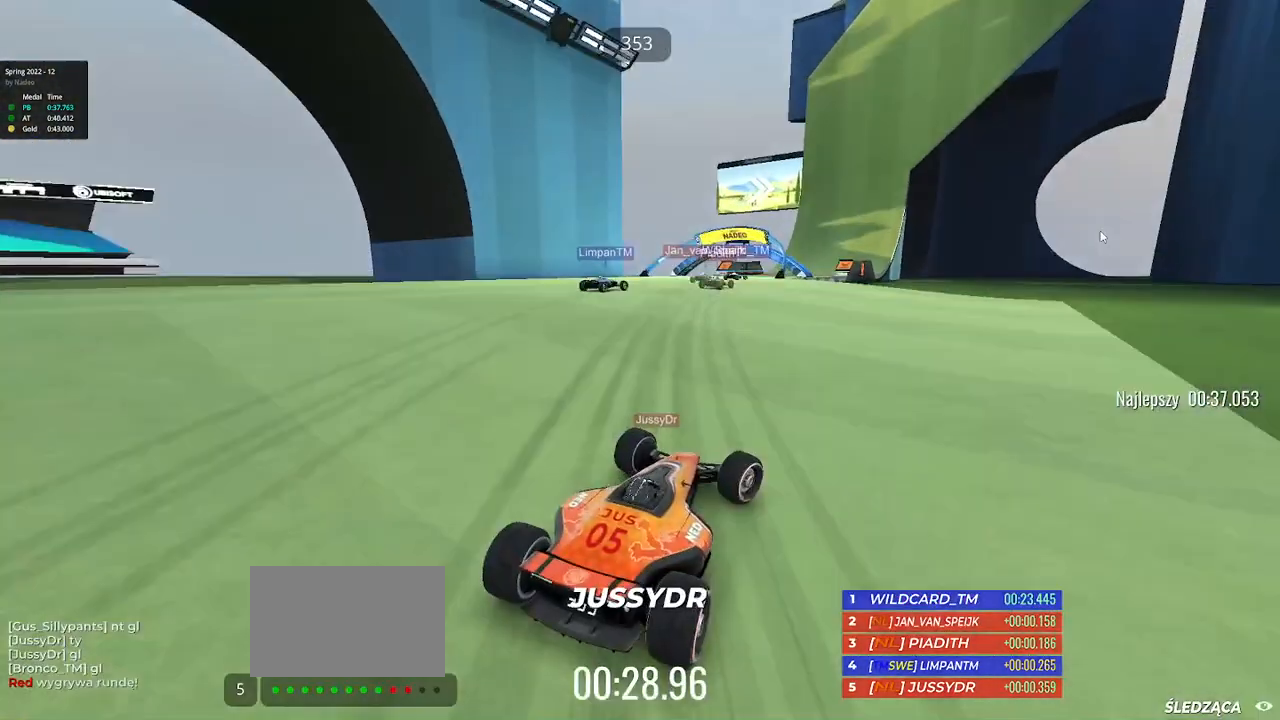
{"keys": ["right", "up"], "events": [[100, "right", "up"], [433, "right", "down"]]}
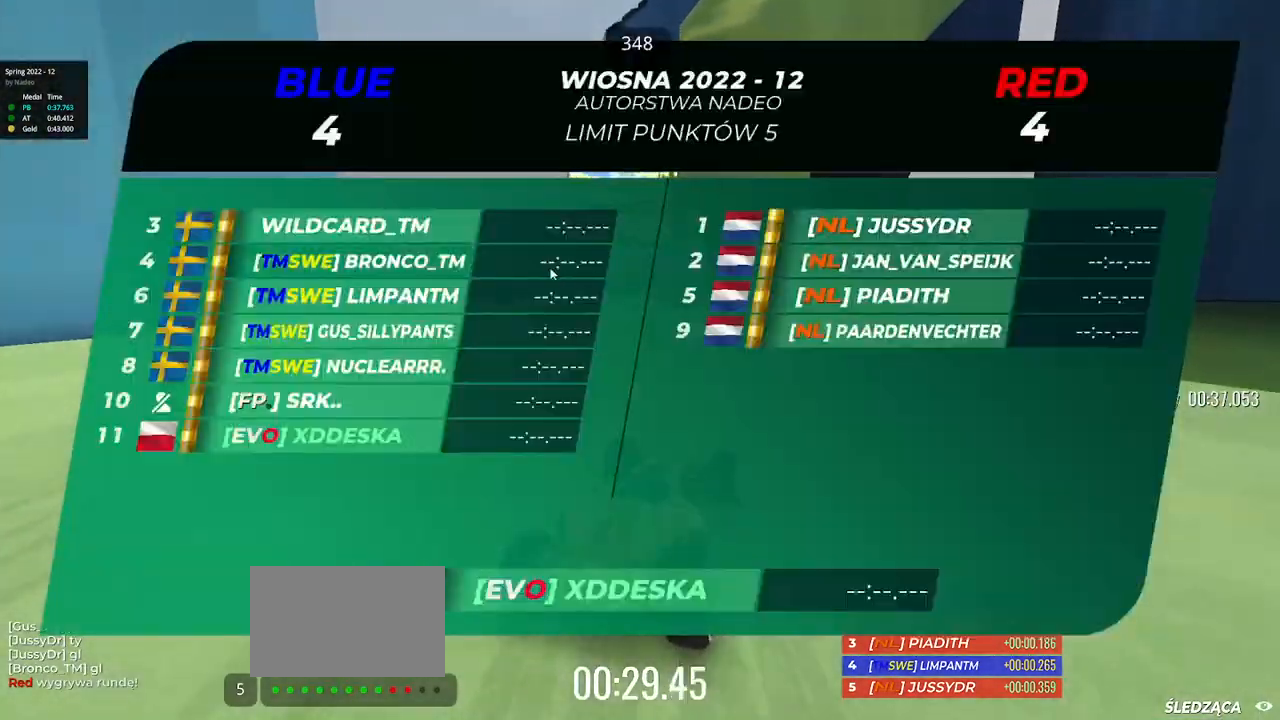
{"keys": ["right", "up"], "events": [[233, "right", "up"], [367, "right", "down"]]}